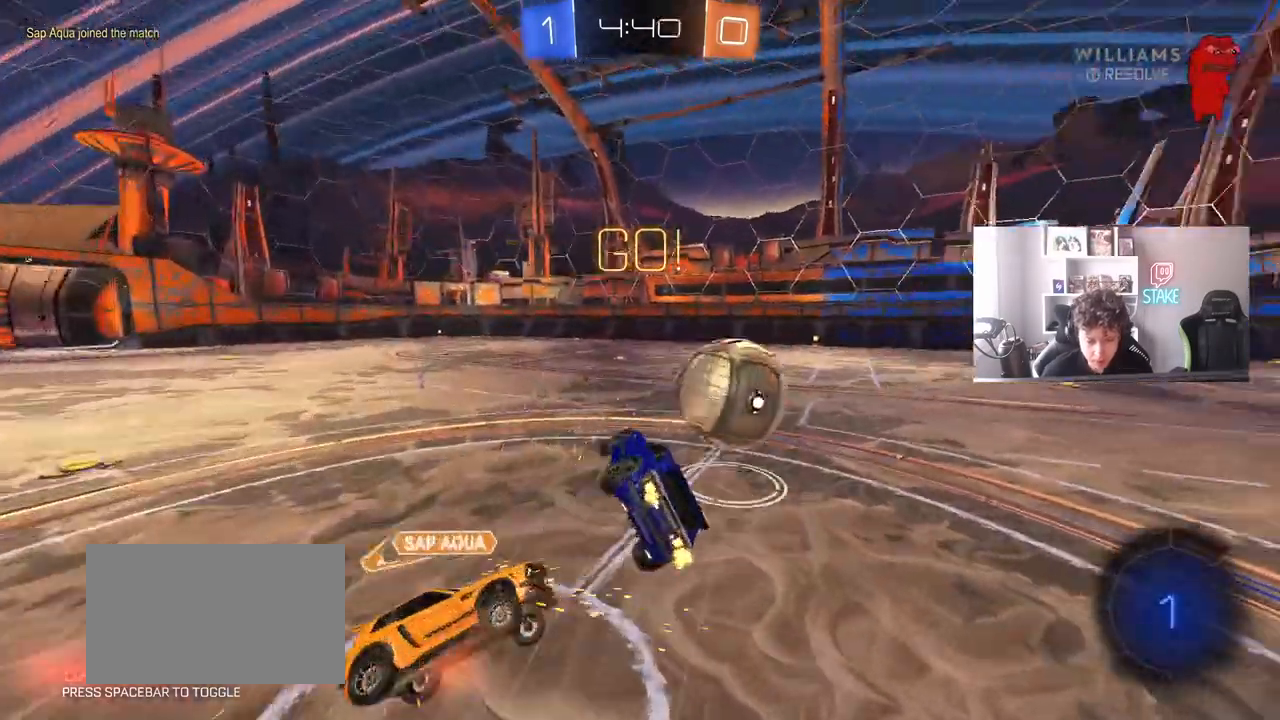
Gameplay with keyboard and mouse; each line is a JSON object with the keys and mouse buttons held at the frame after it. "events" lists presses ("down") and releases ("up") of "1", "2", "3", "4", "5", "a", "alt", "c", "caps_lock", "ctrl", "d", "e", "f", "g", "q", "r", "s", "shift", "space", "t", "tab", "v", "w", "x", "z", "mouse_left", "mouse_wheel" and "mouse_right" between this image and that frame as [ms after this image, input, new state], when the widget could be followed in between. "mouse_left", "mouse_wheel", "mouse_right" = the "left", "wheel", "right" buttons of the "mouse" list. No other keys are recorded. "wheel" means that the mouse wheel is clicked or scrolled. "mouse_move" is the direction in which the mouse moves at that frame (one of eight, or "still"), when it could be read.
{"keys": ["d", "shift"], "mouse": [], "mouse_move": "still", "events": [[67, "mouse_right", "up"], [317, "s", "up"], [400, "s", "down"], [500, "s", "up"]]}
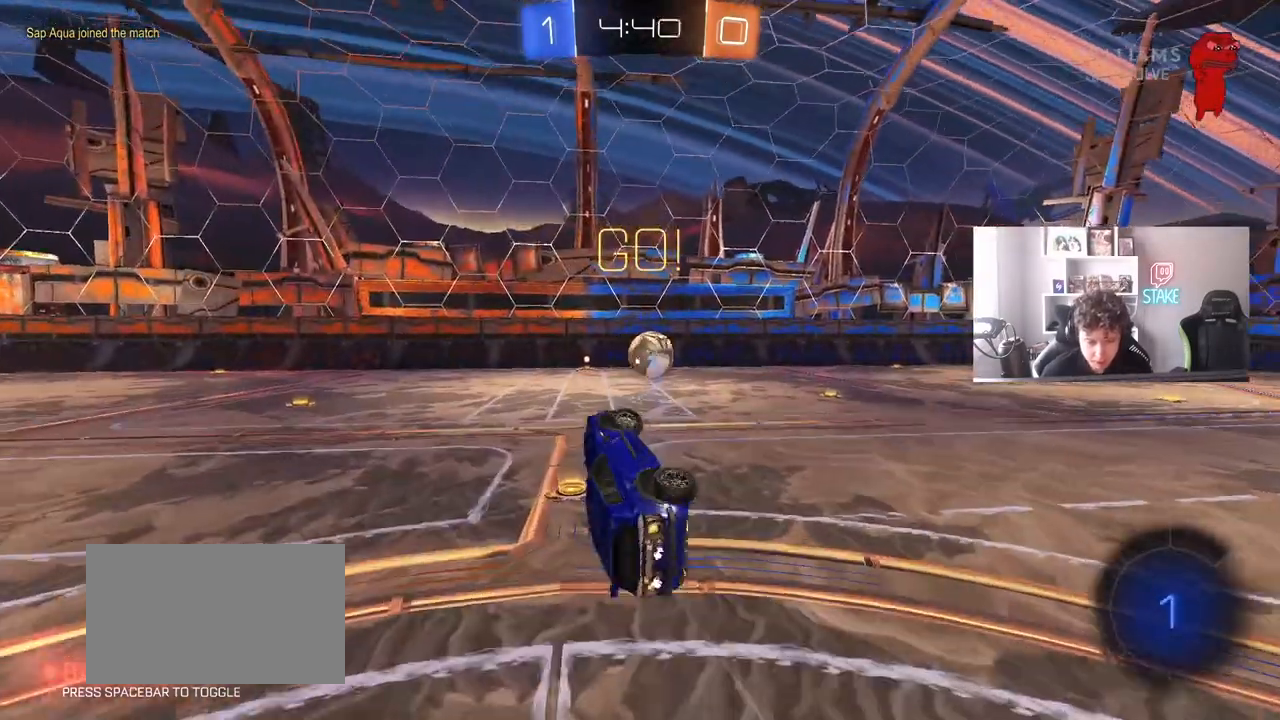
{"keys": [], "mouse": ["left"], "mouse_move": "still", "events": [[133, "shift", "up"], [133, "w", "down"], [183, "d", "up"], [183, "mouse_left", "down"], [367, "w", "up"]]}
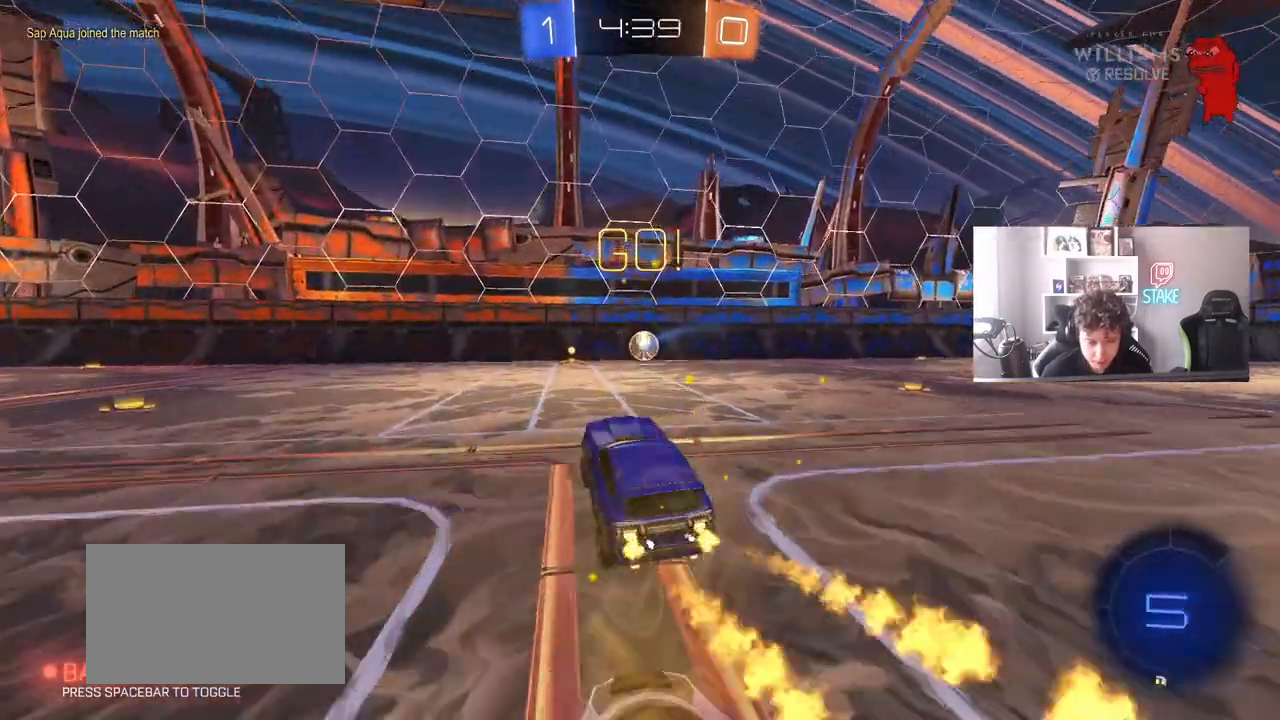
{"keys": ["a", "shift", "w"], "mouse": ["left", "right"], "mouse_move": "still", "events": [[50, "w", "down"], [100, "d", "down"], [283, "mouse_right", "down"], [333, "d", "up"], [383, "mouse_right", "up"], [433, "a", "down"], [433, "shift", "down"], [483, "mouse_right", "down"]]}
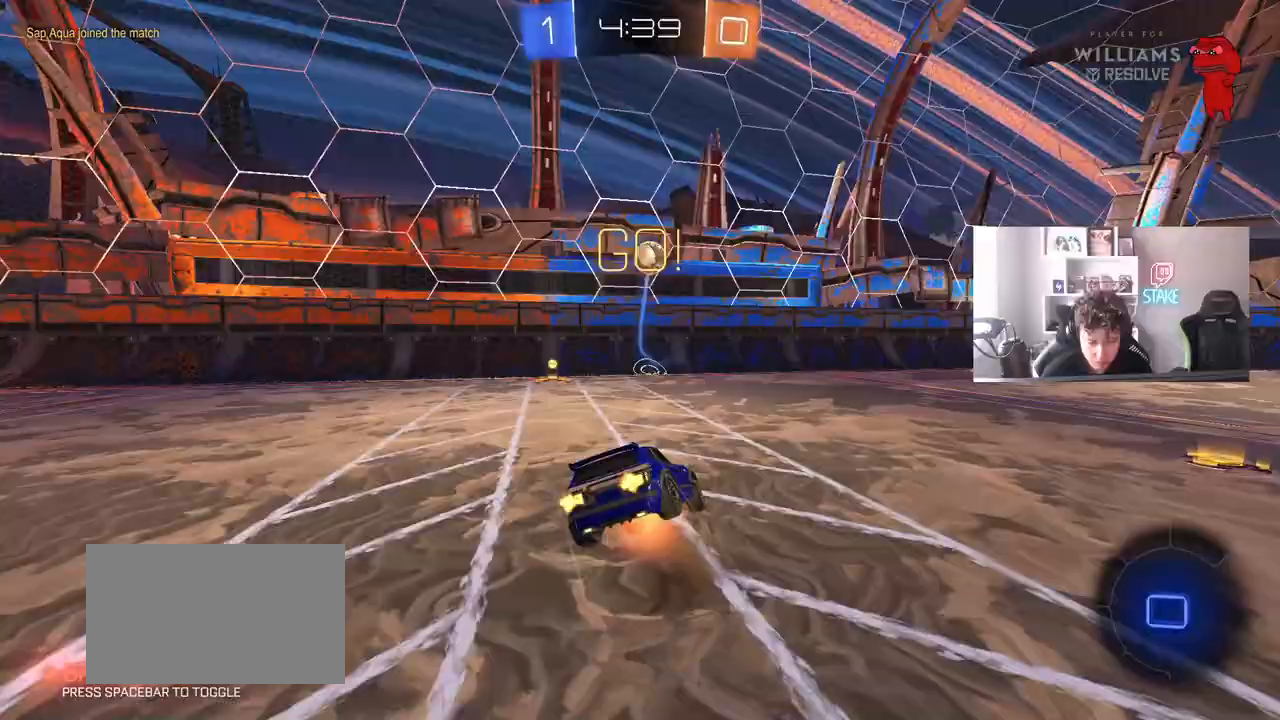
{"keys": ["a", "s", "shift"], "mouse": ["left"], "mouse_move": "still", "events": [[33, "s", "down"], [33, "w", "up"], [117, "mouse_left", "up"], [167, "mouse_right", "up"], [267, "s", "up"], [400, "mouse_left", "down"], [400, "s", "down"]]}
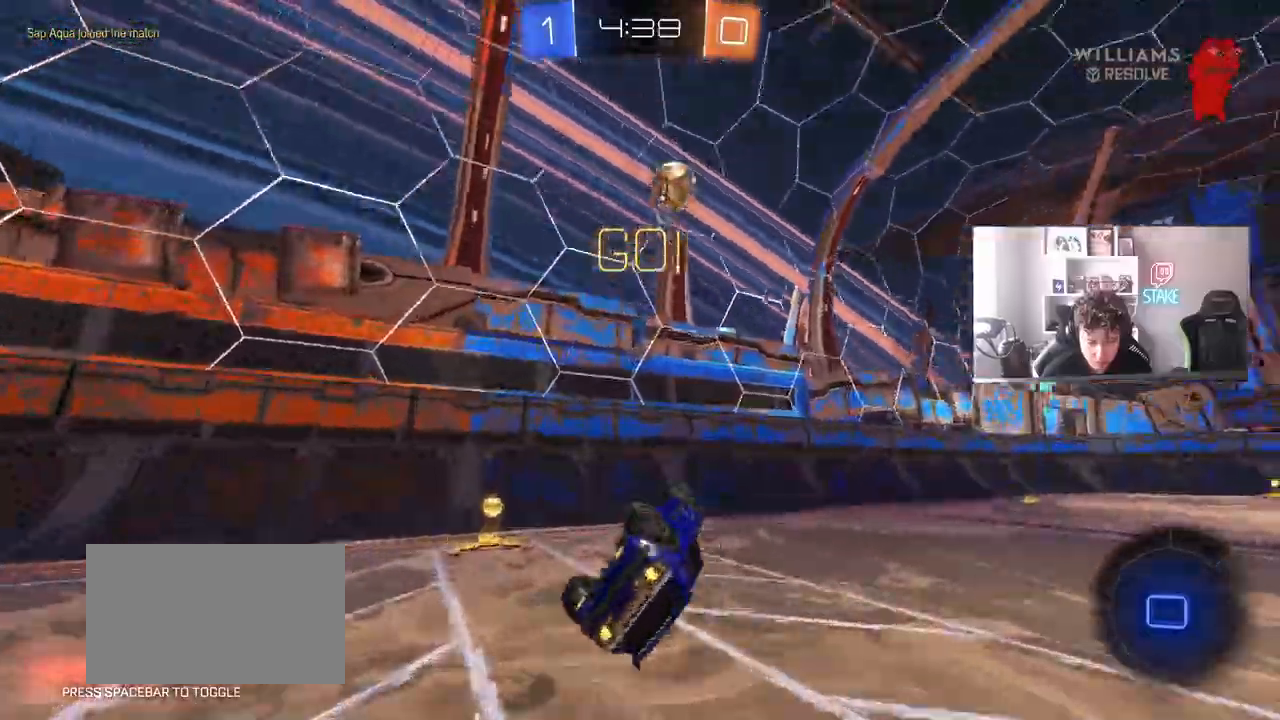
{"keys": ["w"], "mouse": ["left"], "mouse_move": "still", "events": [[133, "s", "up"], [133, "shift", "up"], [233, "a", "up"], [367, "w", "down"]]}
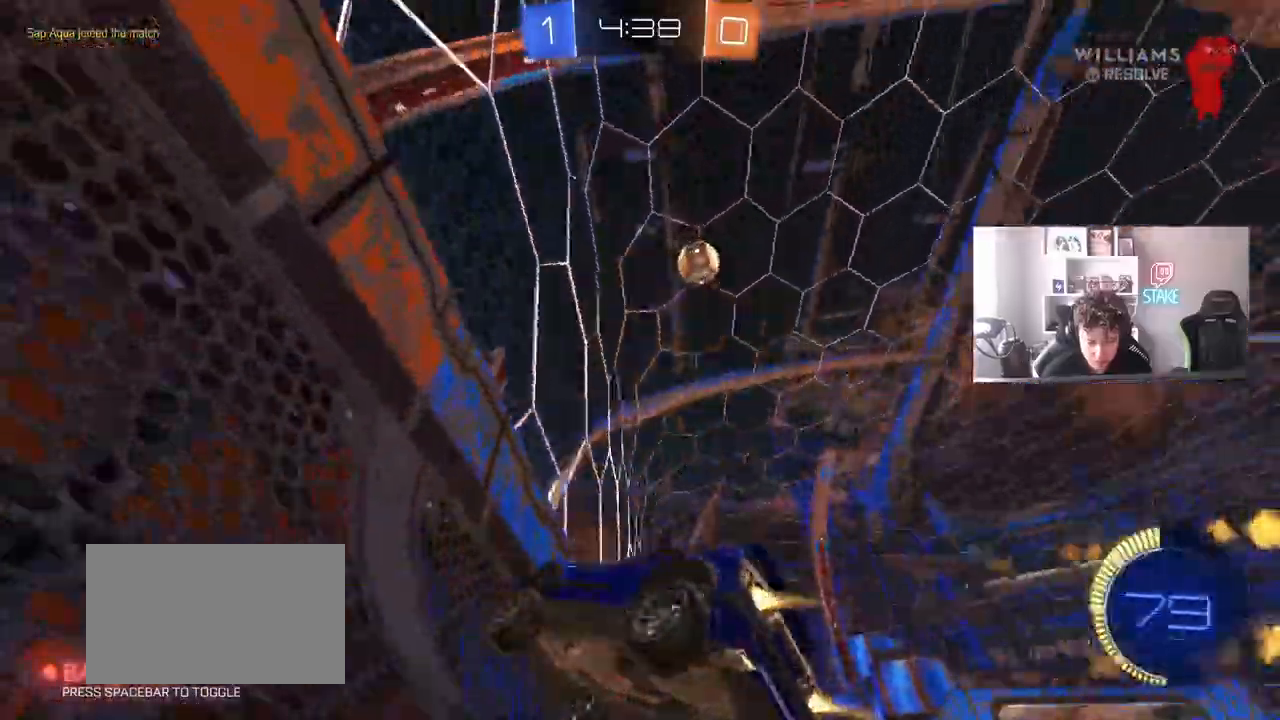
{"keys": ["w"], "mouse": [], "mouse_move": "still", "events": [[150, "d", "down"], [283, "d", "up"], [283, "mouse_left", "up"]]}
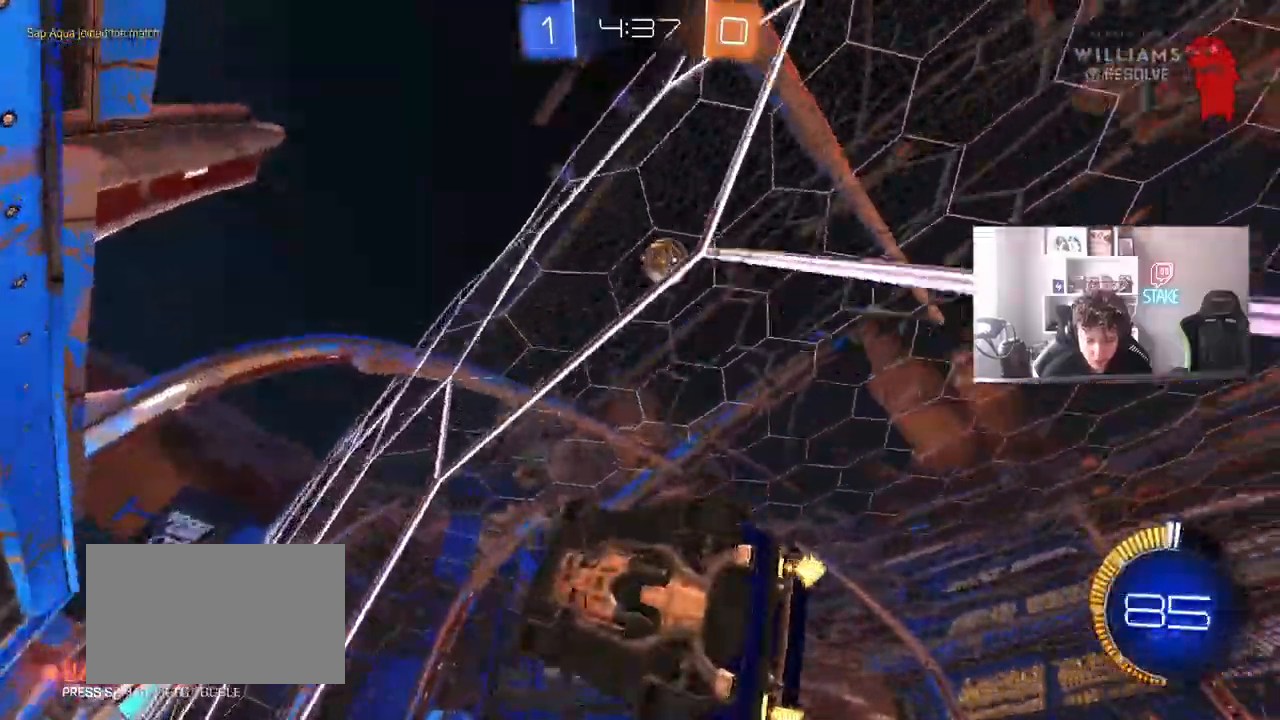
{"keys": ["w"], "mouse": [], "mouse_move": "still", "events": []}
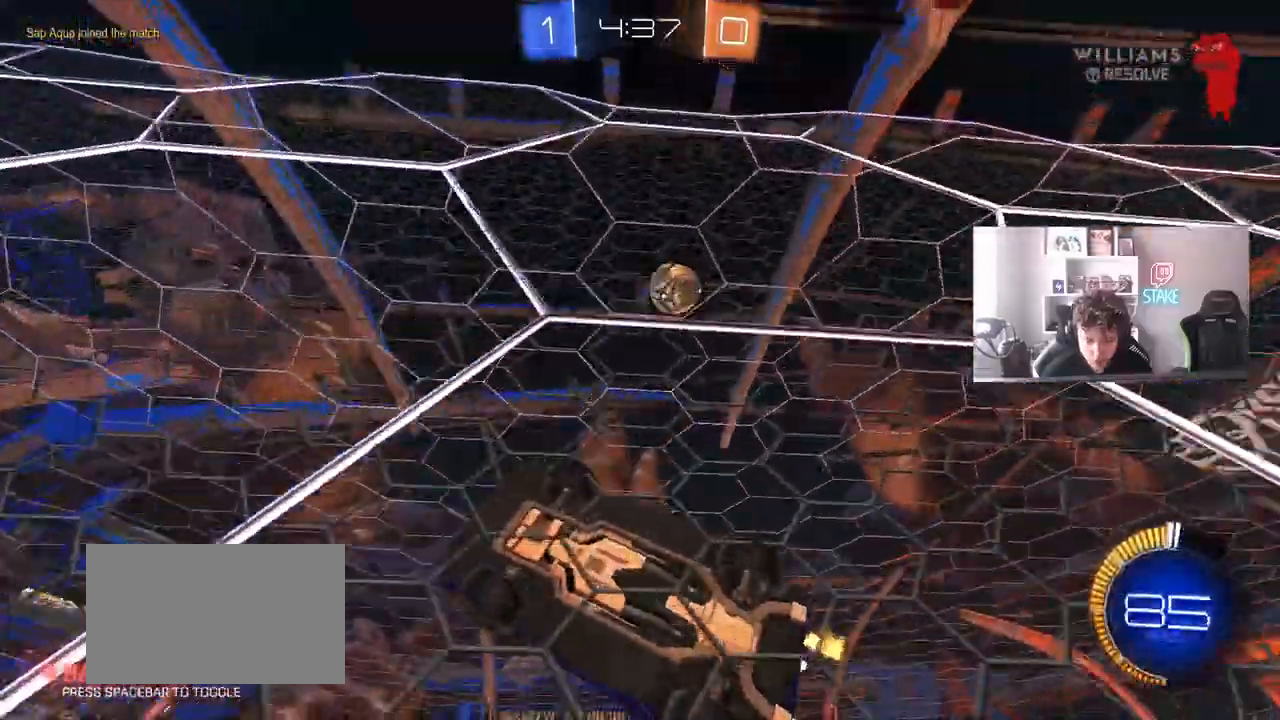
{"keys": ["w"], "mouse": [], "mouse_move": "still", "events": [[33, "d", "down"], [233, "d", "up"]]}
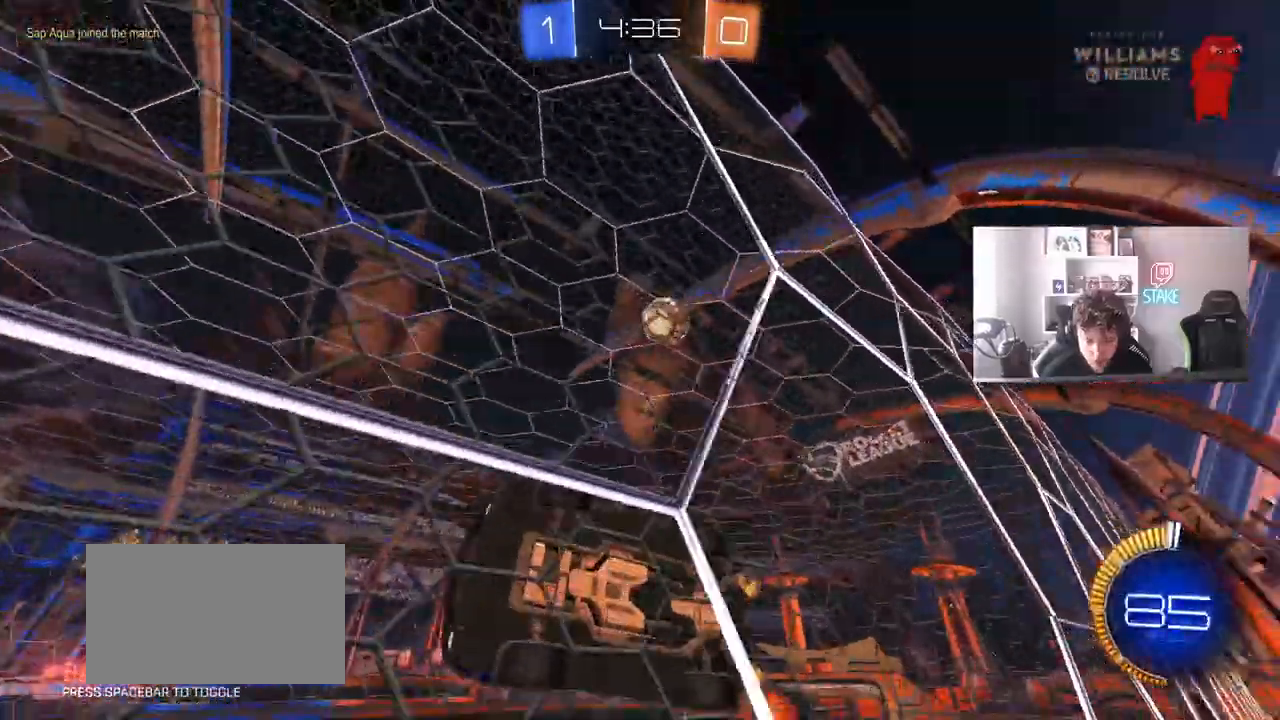
{"keys": ["d", "w"], "mouse": [], "mouse_move": "still", "events": [[17, "d", "down"], [17, "shift", "down"], [150, "shift", "up"]]}
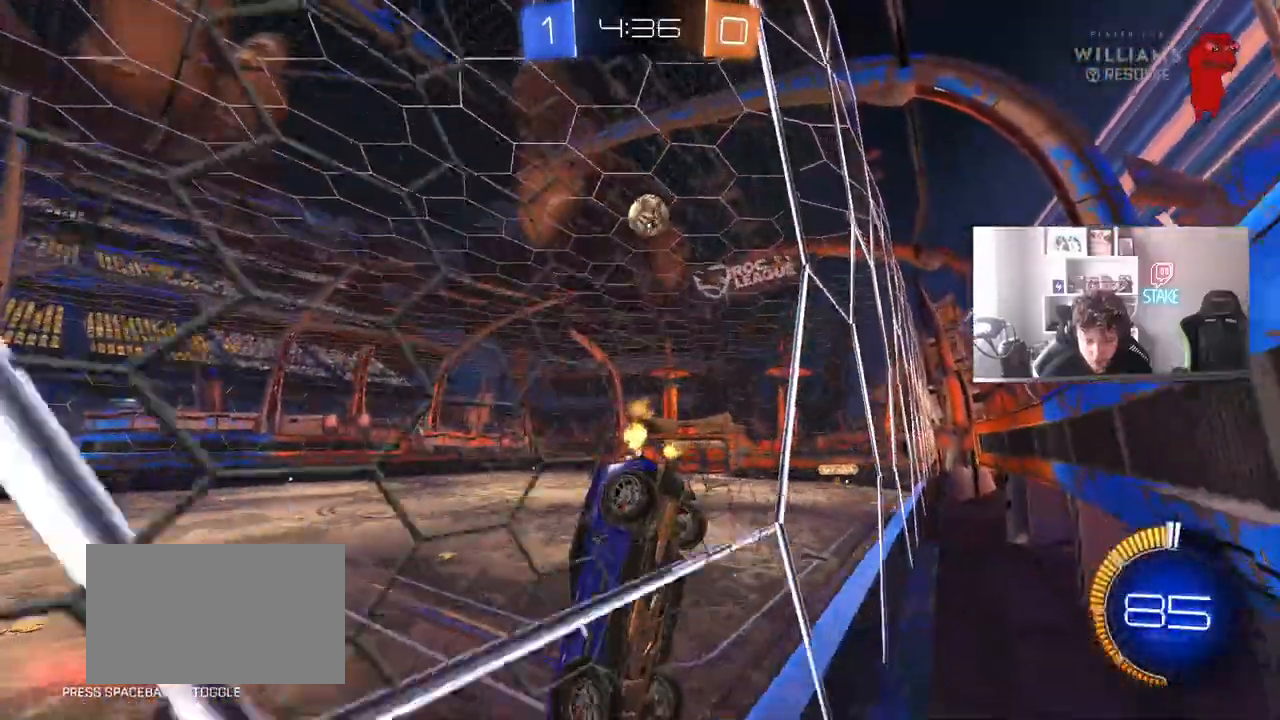
{"keys": ["d", "w"], "mouse": [], "mouse_move": "still", "events": [[17, "d", "up"], [167, "d", "down"]]}
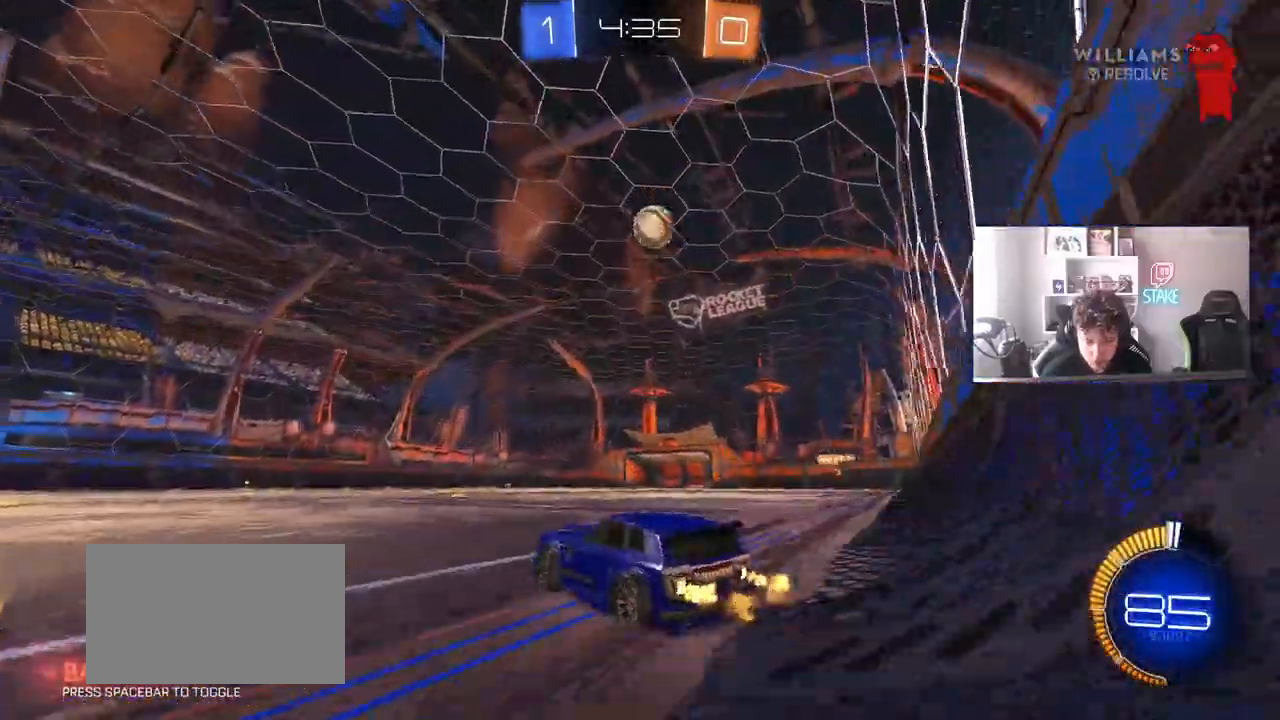
{"keys": ["w"], "mouse": [], "mouse_move": "still", "events": [[183, "d", "up"], [367, "d", "down"], [417, "d", "up"]]}
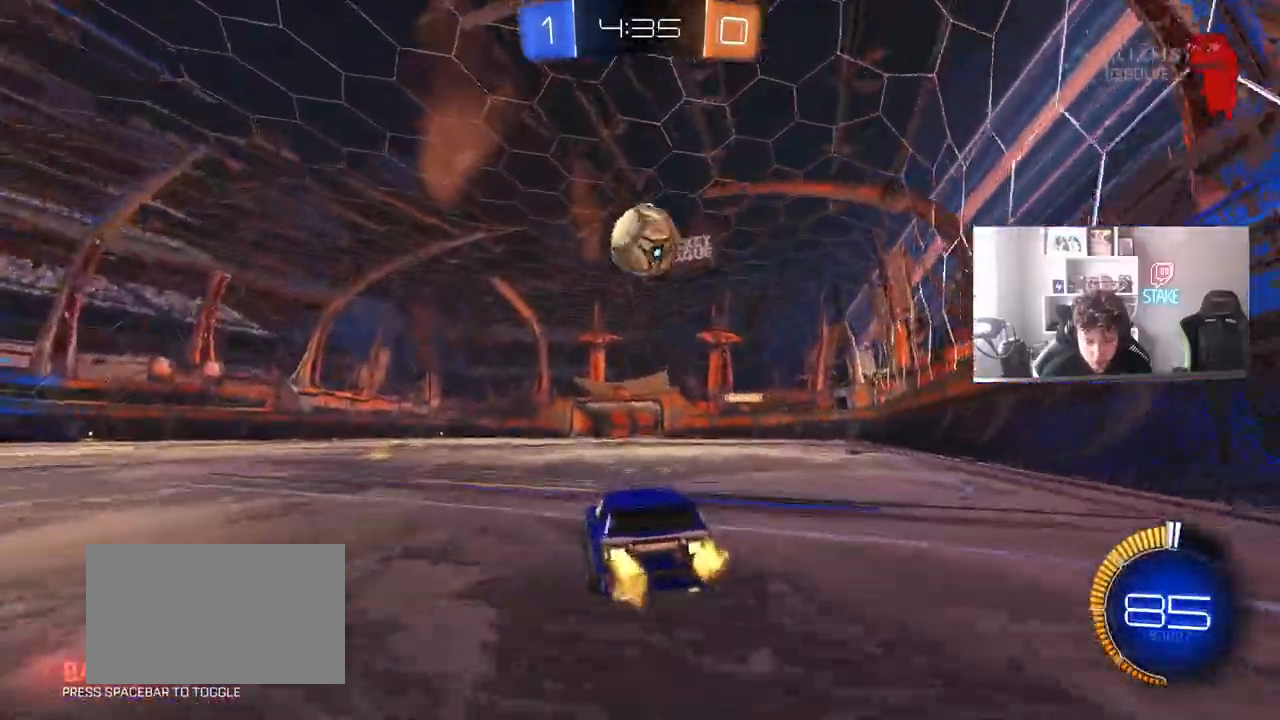
{"keys": [], "mouse": ["left", "right"], "mouse_move": "still", "events": [[100, "w", "up"], [150, "d", "down"], [200, "d", "up"], [250, "mouse_right", "down"], [283, "s", "down"], [333, "mouse_left", "down"], [433, "mouse_right", "up"], [433, "s", "up"], [483, "mouse_right", "down"]]}
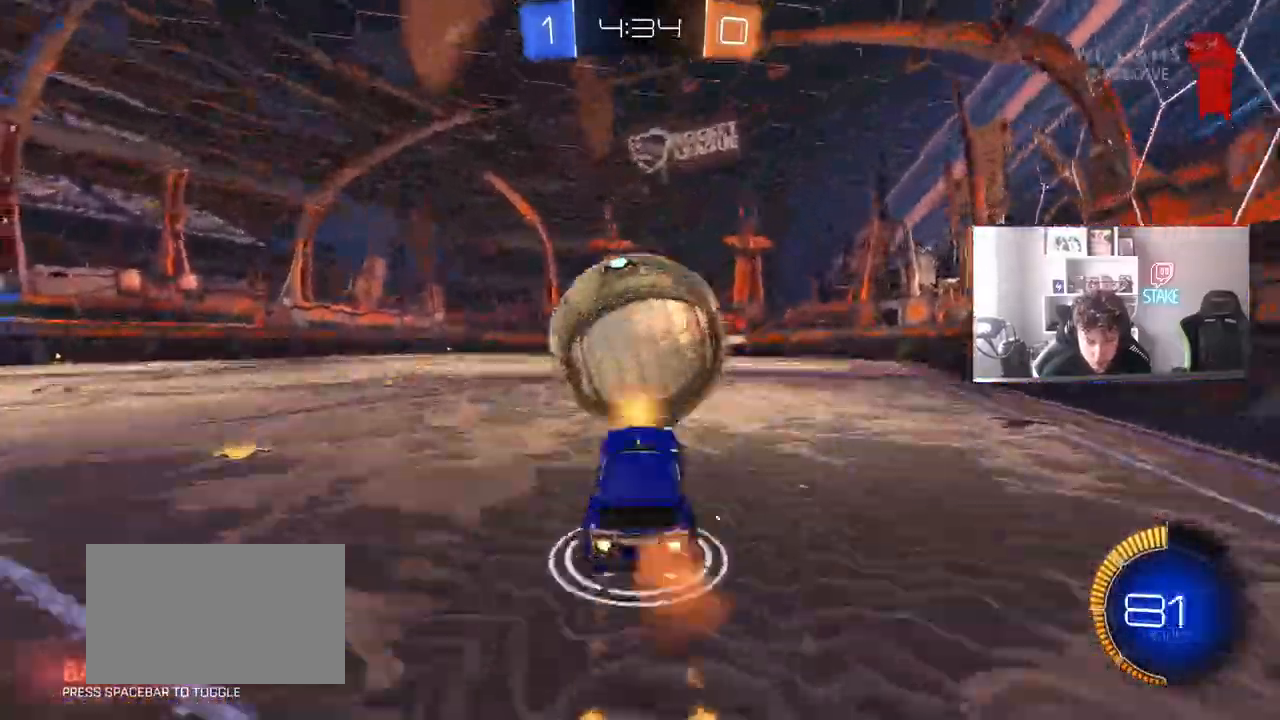
{"keys": ["a", "shift", "w"], "mouse": ["left"], "mouse_move": "still", "events": [[117, "a", "down"], [117, "shift", "down"], [167, "mouse_right", "up"], [167, "w", "down"], [300, "w", "up"], [500, "w", "down"]]}
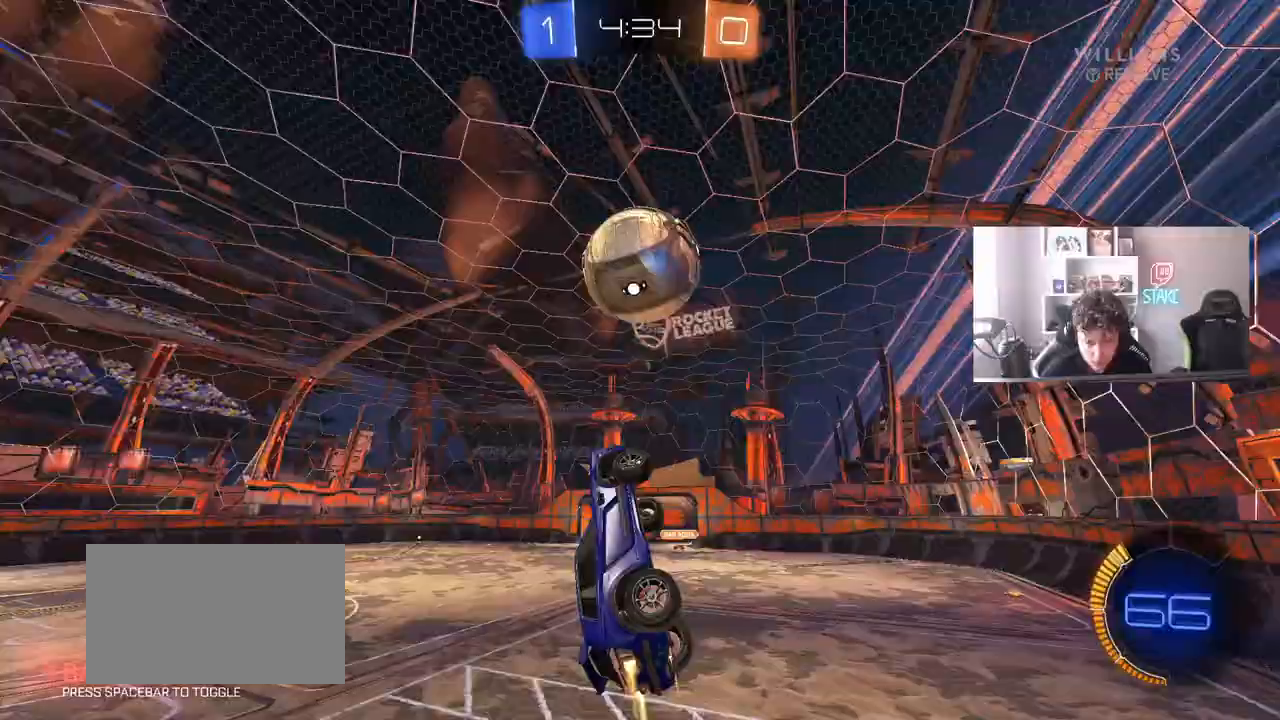
{"keys": ["a", "s", "shift"], "mouse": ["left"], "mouse_move": "still", "events": [[233, "shift", "up"], [317, "shift", "down"], [317, "w", "up"], [417, "s", "down"]]}
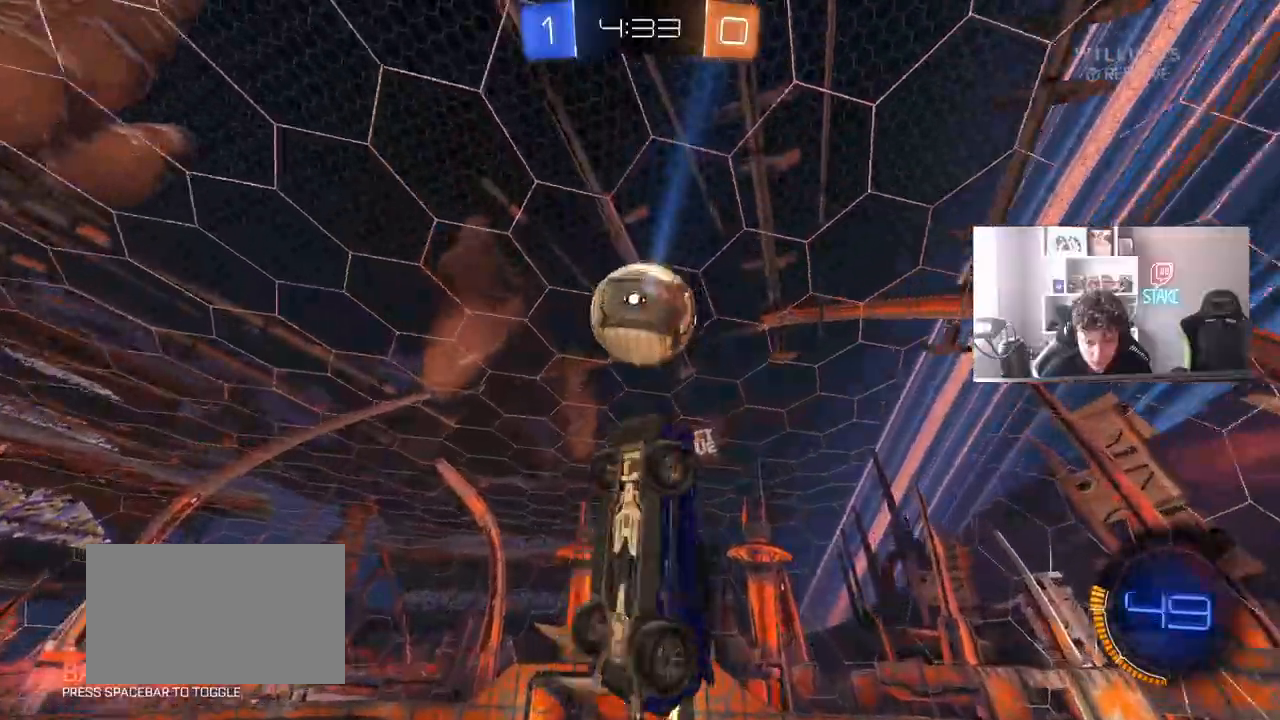
{"keys": ["d", "s"], "mouse": [], "mouse_move": "still", "events": [[67, "shift", "up"], [100, "mouse_left", "up"], [200, "mouse_left", "down"], [383, "a", "up"], [383, "mouse_left", "up"], [483, "d", "down"]]}
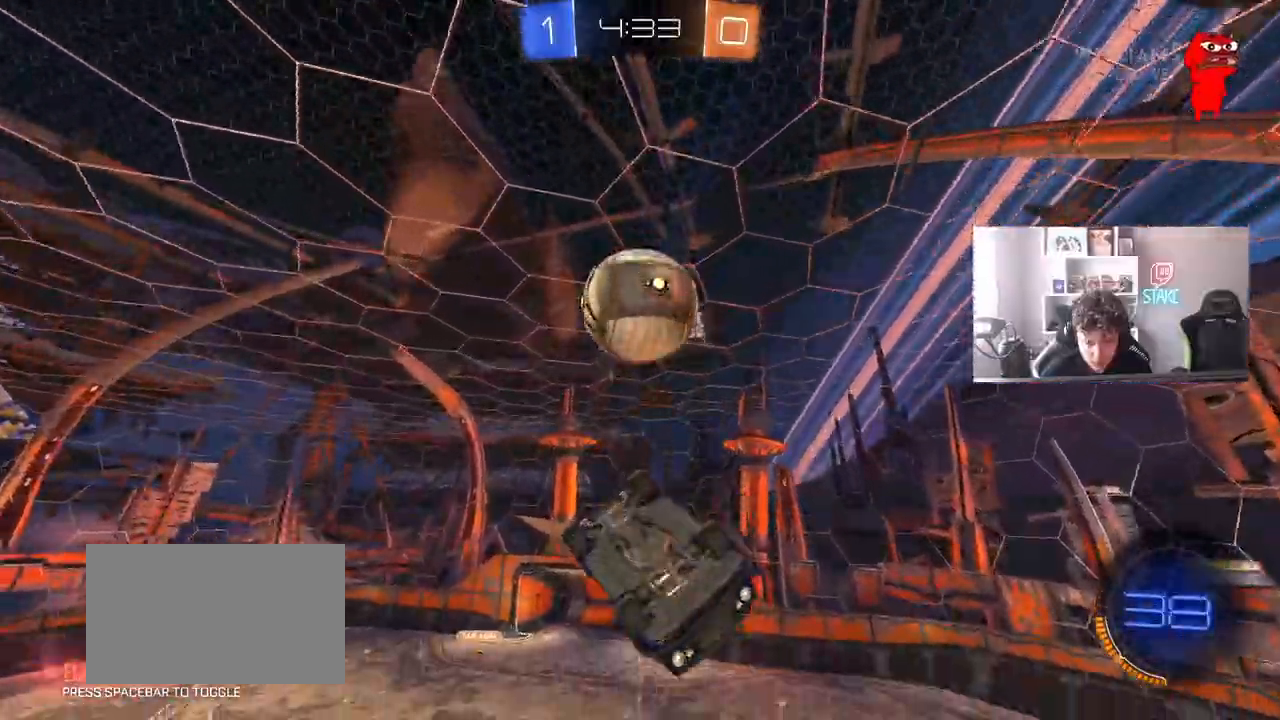
{"keys": ["a", "shift"], "mouse": [], "mouse_move": "still", "events": [[117, "d", "up"], [167, "s", "up"], [317, "mouse_left", "down"], [350, "a", "down"], [350, "w", "down"], [400, "shift", "down"], [450, "w", "up"], [500, "mouse_left", "up"]]}
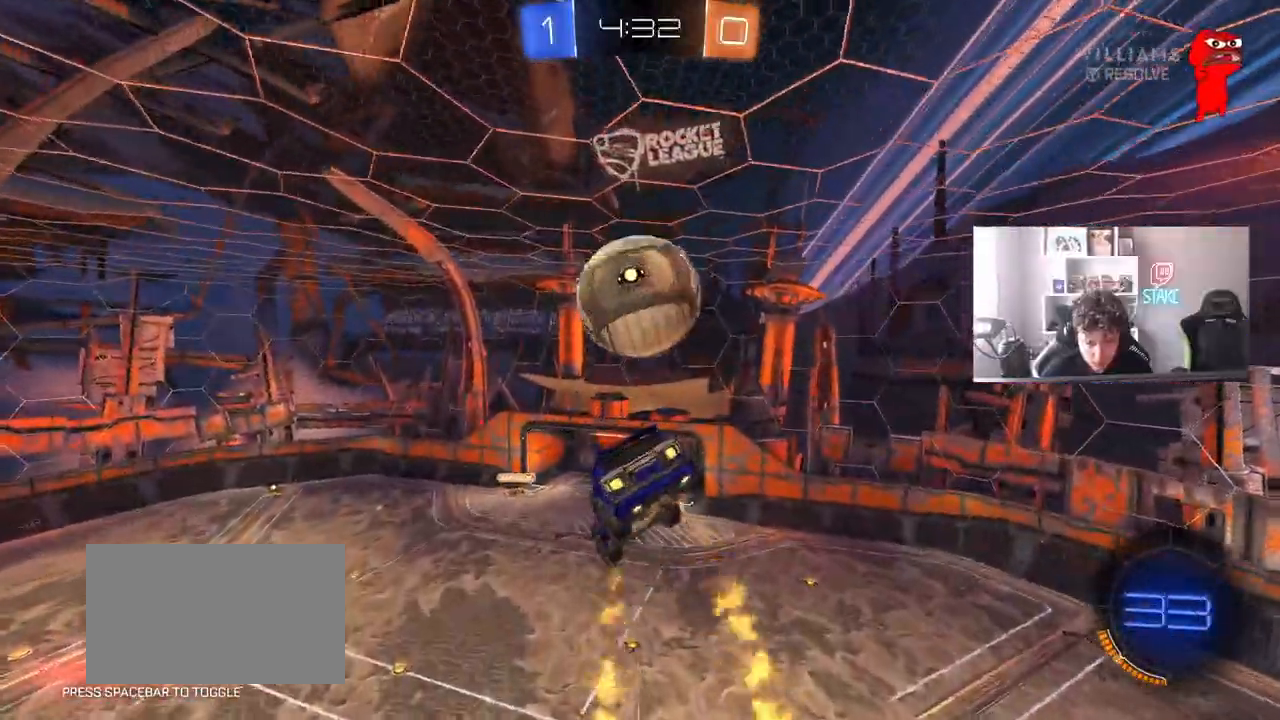
{"keys": ["d", "w"], "mouse": ["left"], "mouse_move": "still", "events": [[283, "shift", "up"], [333, "a", "up"], [333, "w", "down"], [367, "d", "down"], [467, "mouse_left", "down"]]}
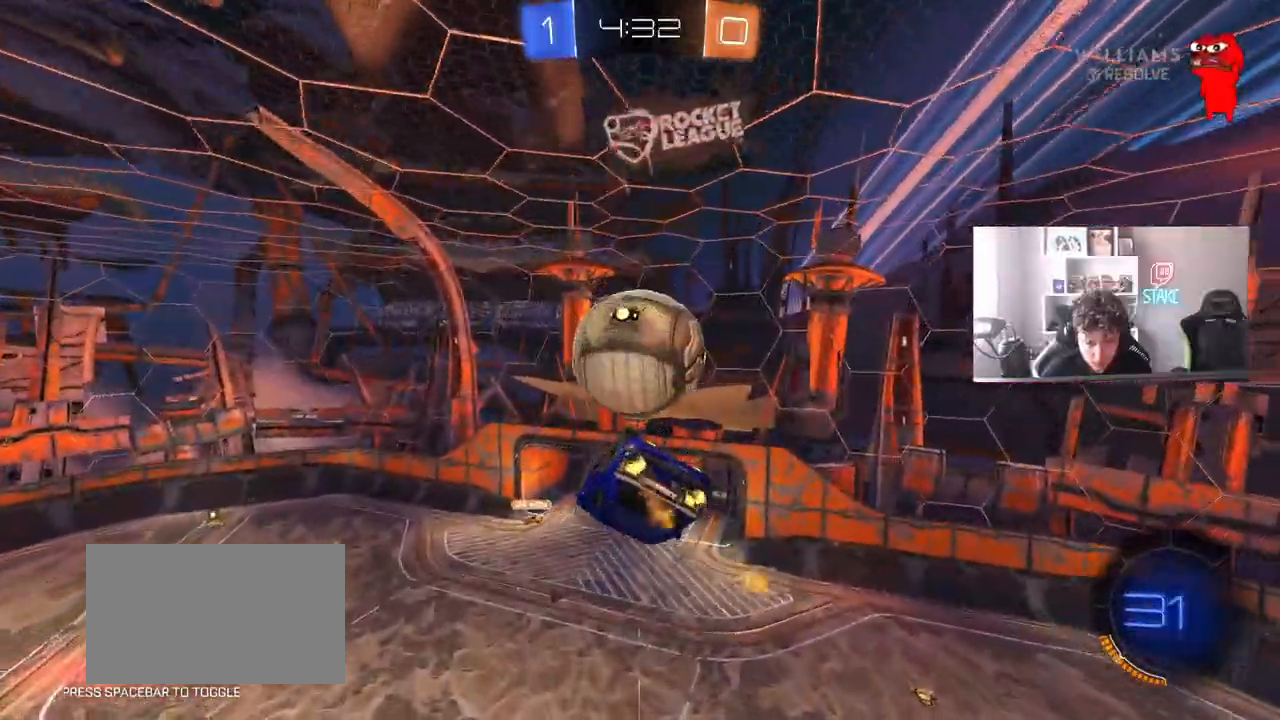
{"keys": ["d"], "mouse": [], "mouse_move": "still", "events": [[17, "d", "up"], [50, "mouse_left", "up"], [100, "w", "up"], [150, "a", "down"], [150, "mouse_left", "down"], [383, "a", "up"], [433, "mouse_left", "up"], [483, "d", "down"]]}
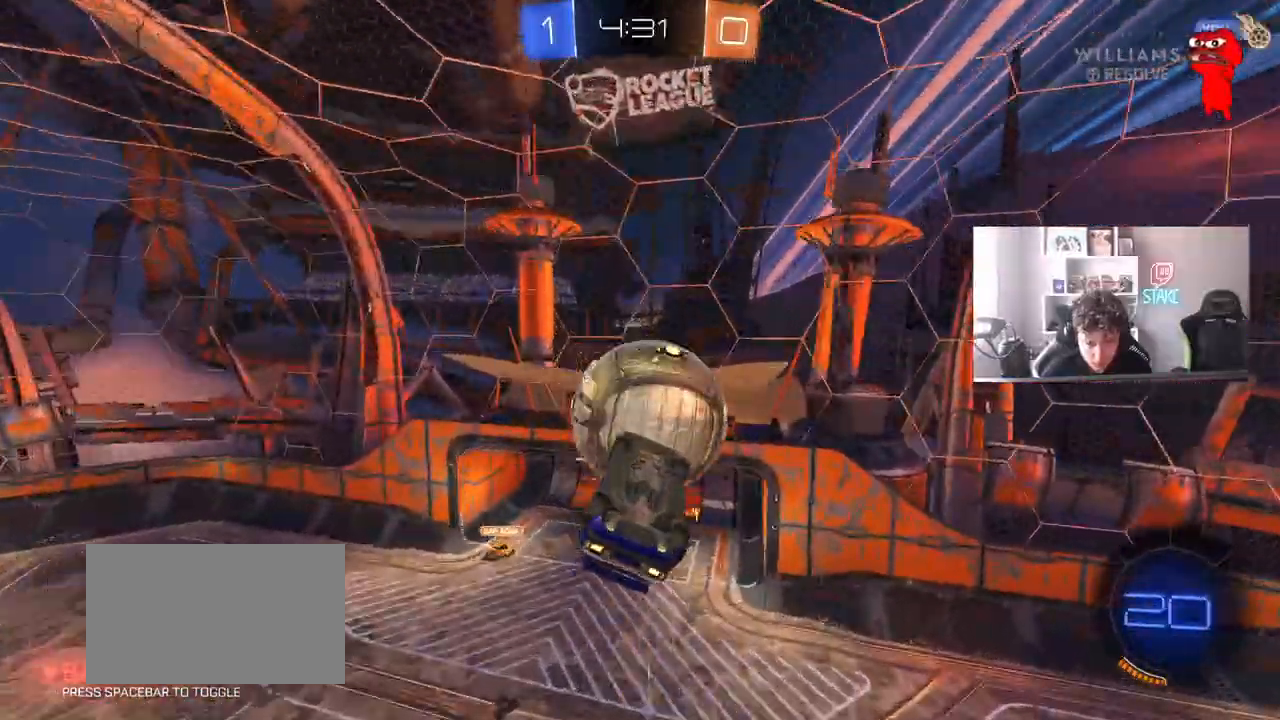
{"keys": ["a"], "mouse": ["left"], "mouse_move": "down-left", "events": [[117, "w", "down"], [267, "a", "down"], [267, "d", "up"], [350, "mouse_left", "down"], [450, "a", "up"], [450, "w", "up"], [500, "a", "down"]]}
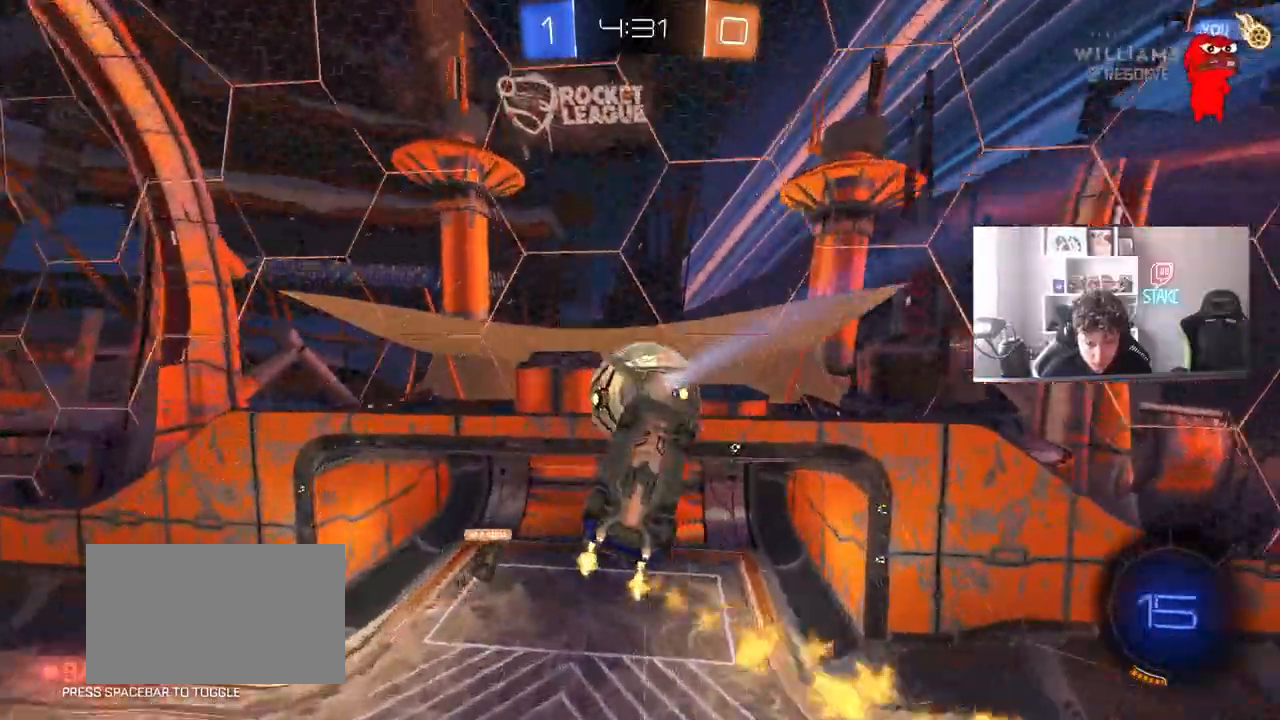
{"keys": ["a", "s", "shift"], "mouse": [], "events": [[50, "s", "down"], [283, "shift", "down"], [367, "mouse_left", "up"]]}
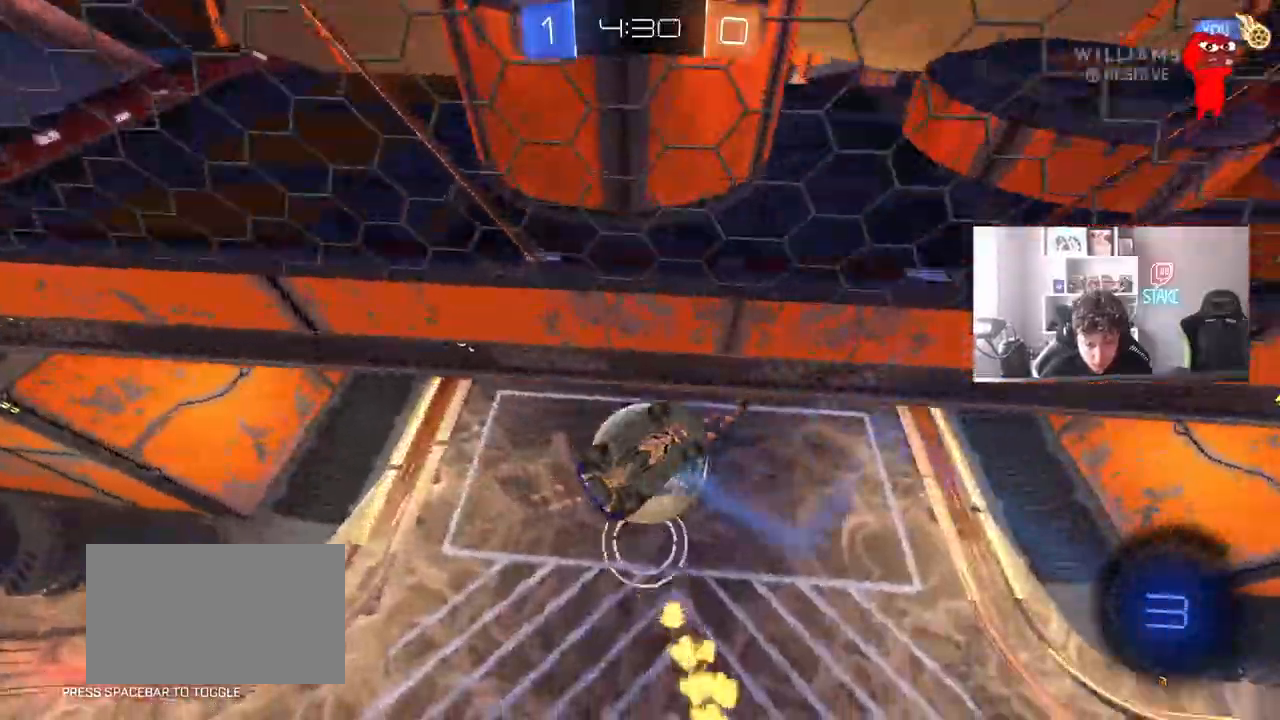
{"keys": ["d", "shift", "space", "w"], "mouse": [], "mouse_move": "still", "events": [[200, "s", "up"], [317, "w", "down"], [333, "a", "up"], [333, "d", "down"], [333, "shift", "up"], [383, "shift", "down"], [383, "space", "down"]]}
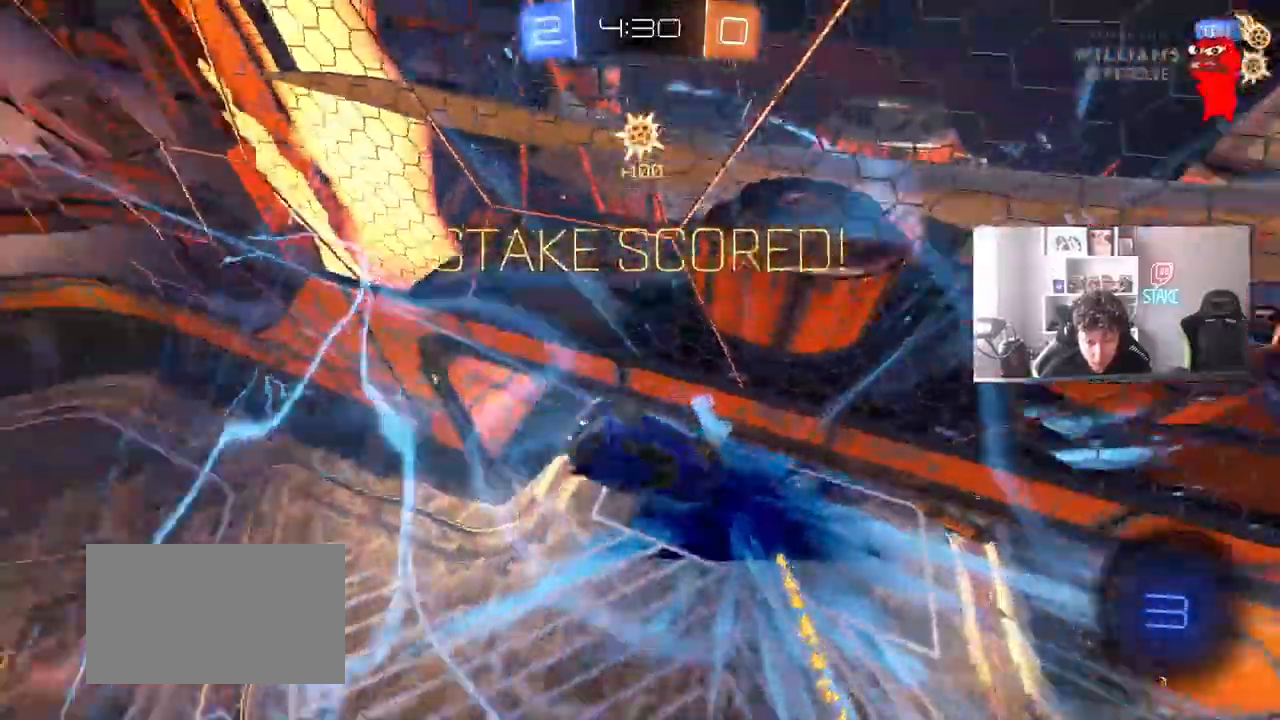
{"keys": ["d", "shift", "w"], "mouse": [], "mouse_move": "still", "events": [[117, "space", "up"]]}
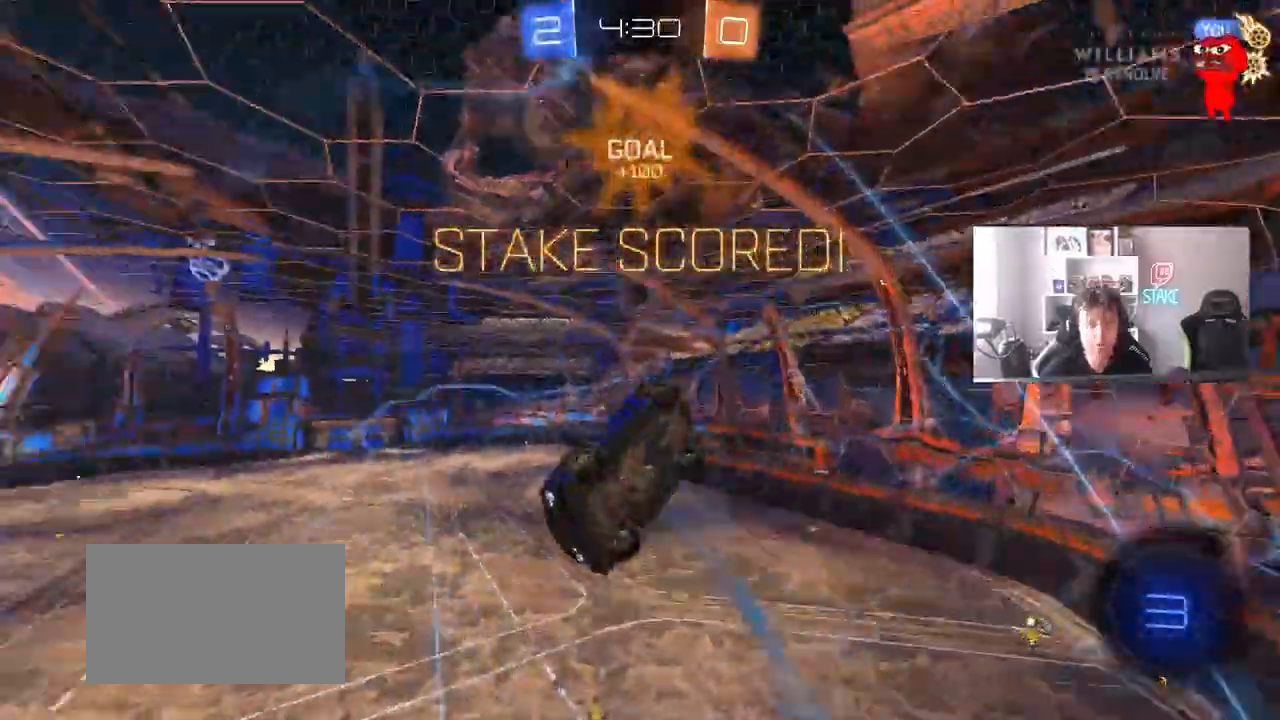
{"keys": [], "mouse": [], "mouse_move": "still", "events": [[183, "w", "up"], [233, "a", "down"], [233, "d", "up"], [233, "shift", "up"], [367, "a", "up"]]}
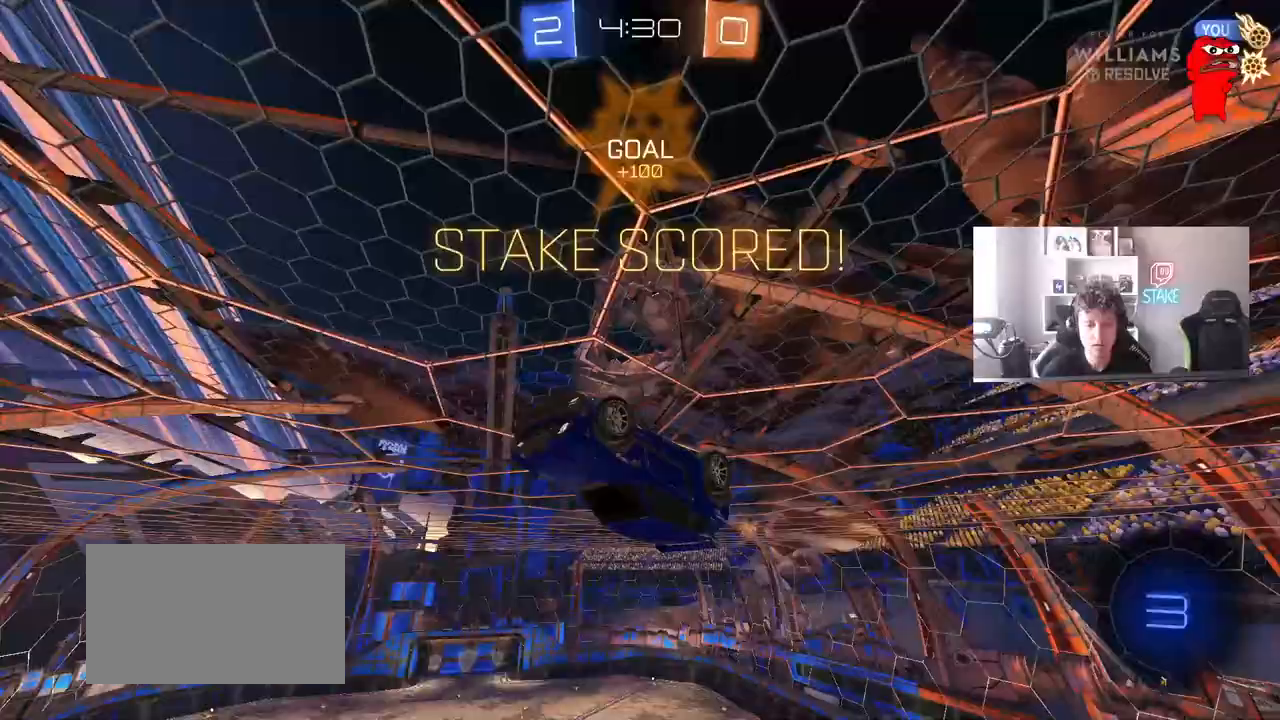
{"keys": ["a", "s"], "mouse": [], "mouse_move": "still", "events": [[67, "d", "down"], [67, "s", "down"], [150, "d", "up"], [200, "mouse_right", "down"], [300, "a", "down"], [333, "mouse_right", "up"]]}
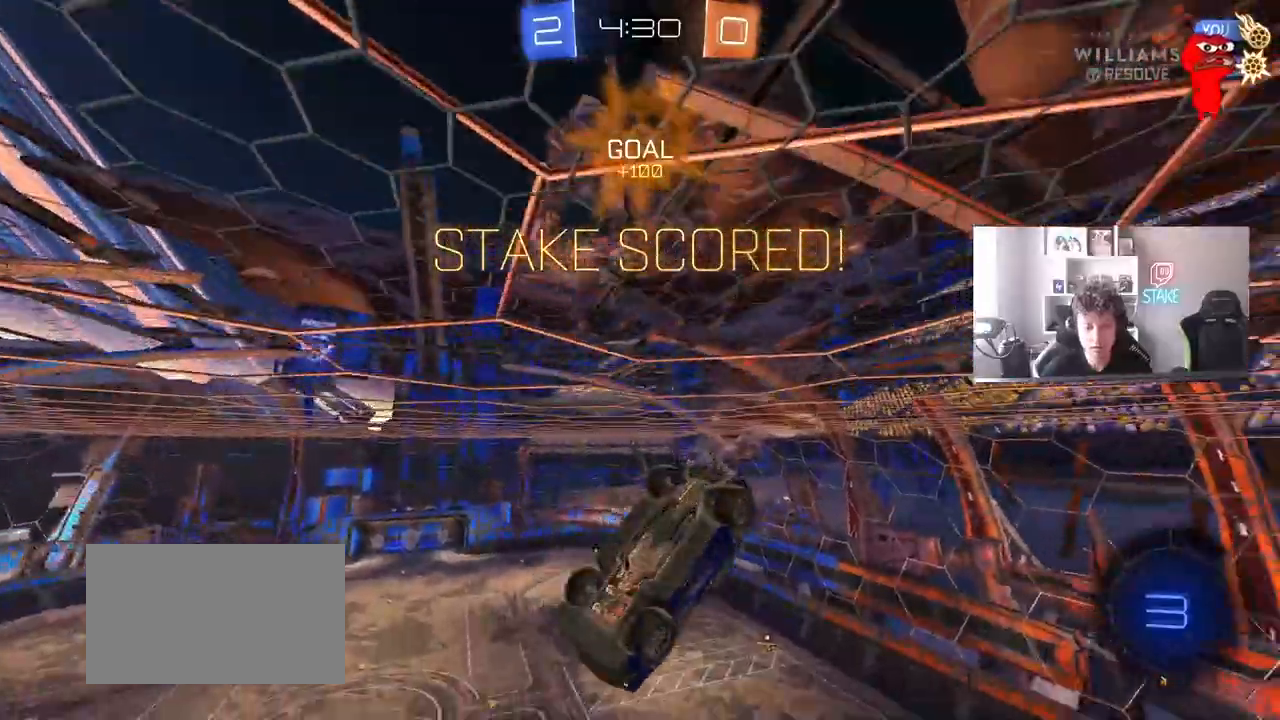
{"keys": ["a", "shift"], "mouse": ["left"], "mouse_move": "still", "events": [[33, "shift", "down"], [117, "s", "up"], [167, "a", "up"], [167, "shift", "up"], [217, "d", "down"], [217, "mouse_left", "down"], [267, "d", "up"], [300, "a", "down"], [350, "a", "up"], [400, "a", "down"], [450, "shift", "down"]]}